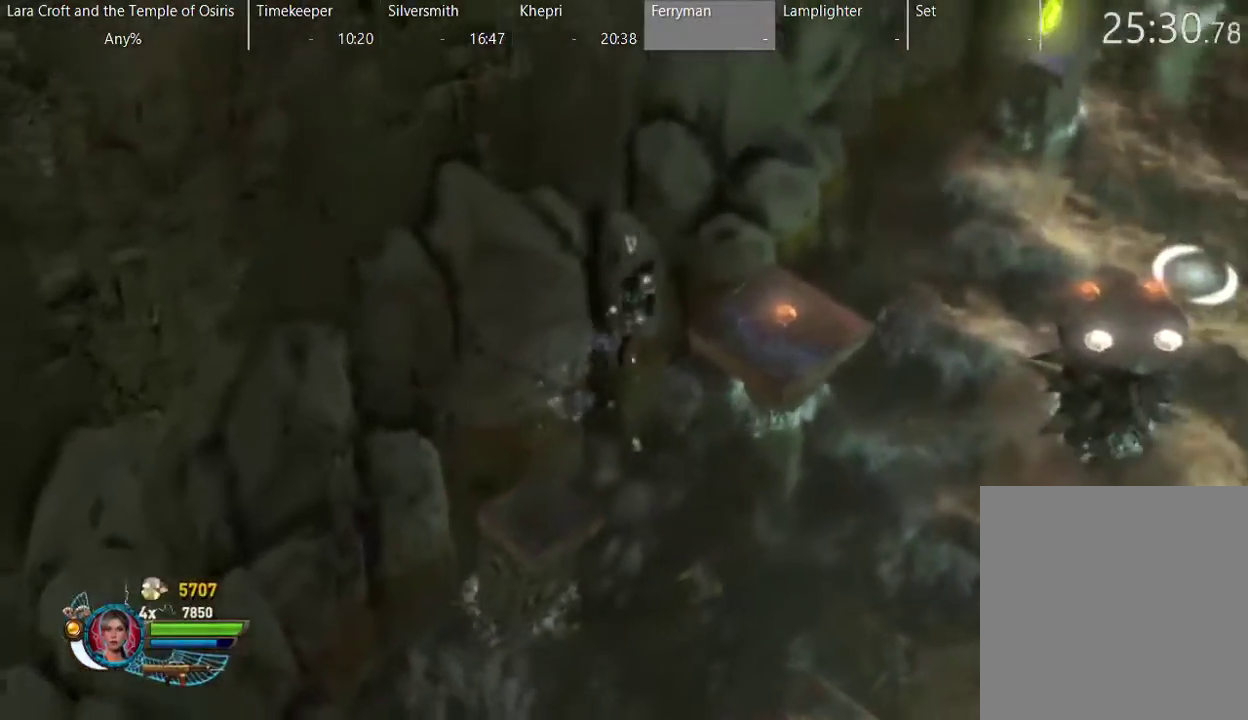
Gameplay with a controller (Xbox layout); each line is a JSON object with the inputs held at the frame after it. "events" lists button and stick changes between this image and that frame as [ms after this image, input, new state], when the widget could be followed in between. This overlay highlights the sticks when they move; stick clicks (L3 R3) are not distinguishable. Not read: L3 R3.
{"buttons": [], "left_stick": "center", "right_stick": "center", "events": [[233, "A", "up"], [283, "left_stick", "right"], [333, "left_stick", "center"]]}
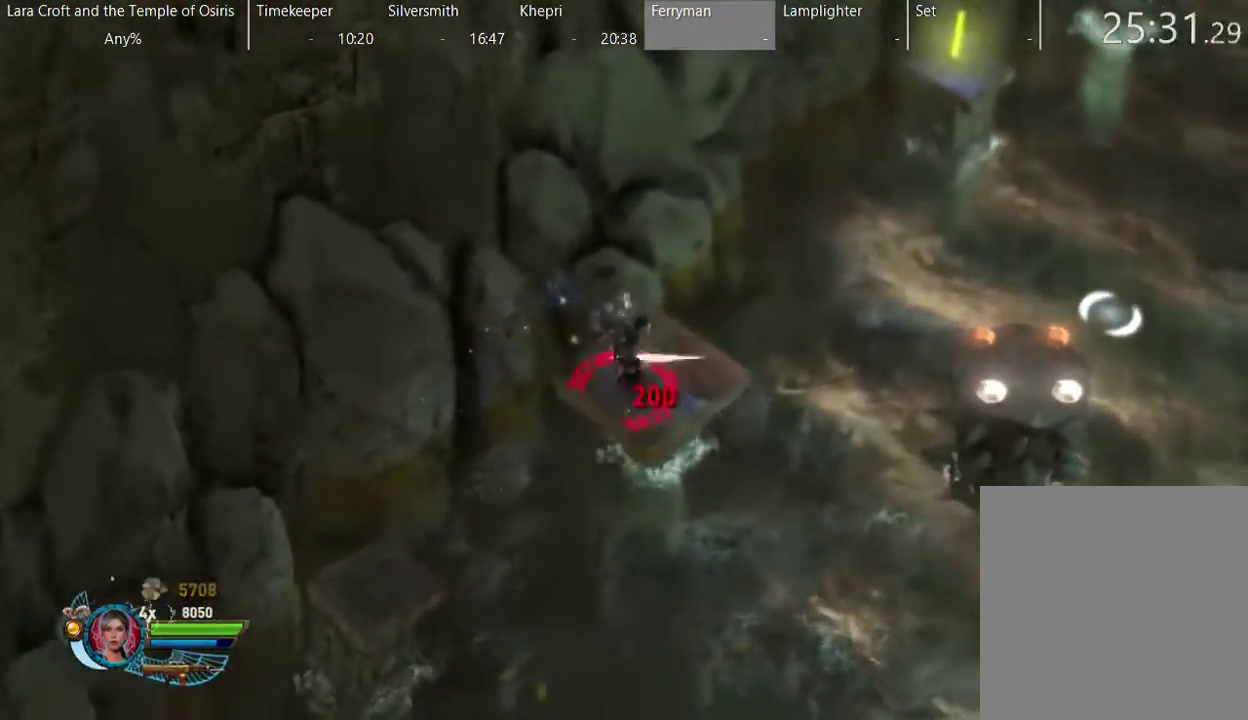
{"buttons": ["A"], "left_stick": "right", "right_stick": "center", "events": [[83, "left_stick", "right"], [383, "A", "down"]]}
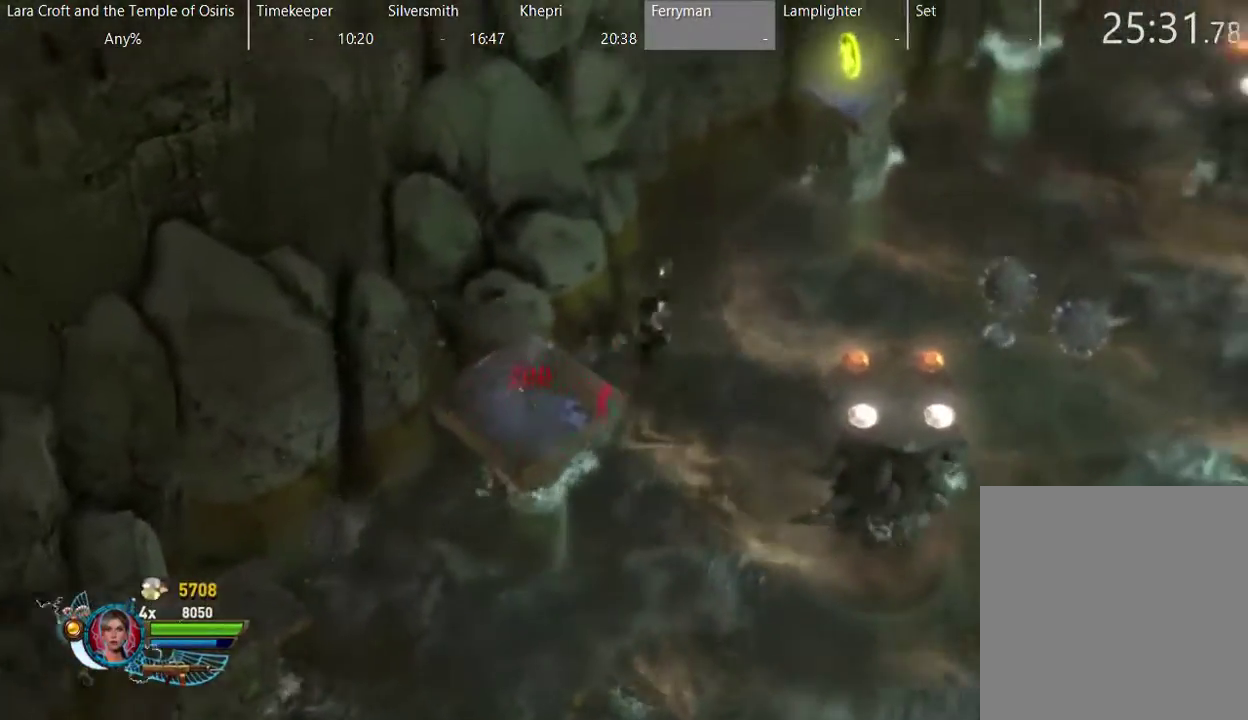
{"buttons": [], "left_stick": "center", "right_stick": "center", "events": [[333, "A", "up"], [433, "left_stick", "center"]]}
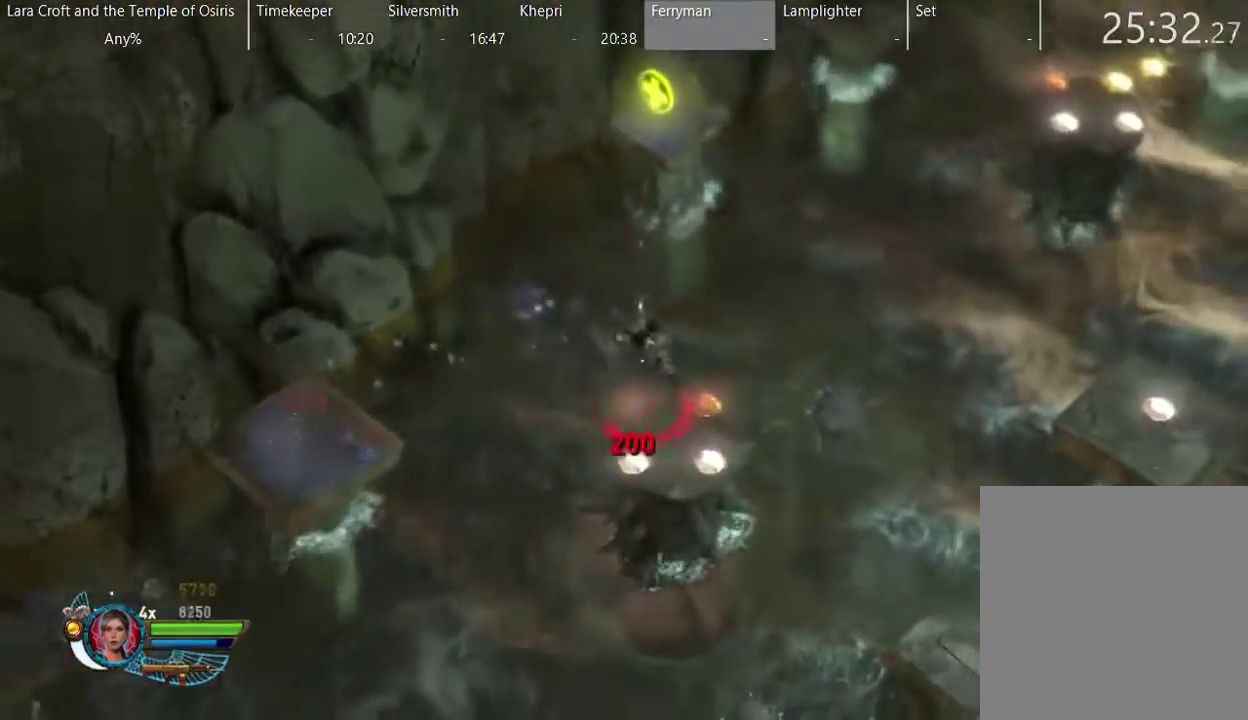
{"buttons": [], "left_stick": "down-right", "right_stick": "center", "events": [[317, "left_stick", "down-right"]]}
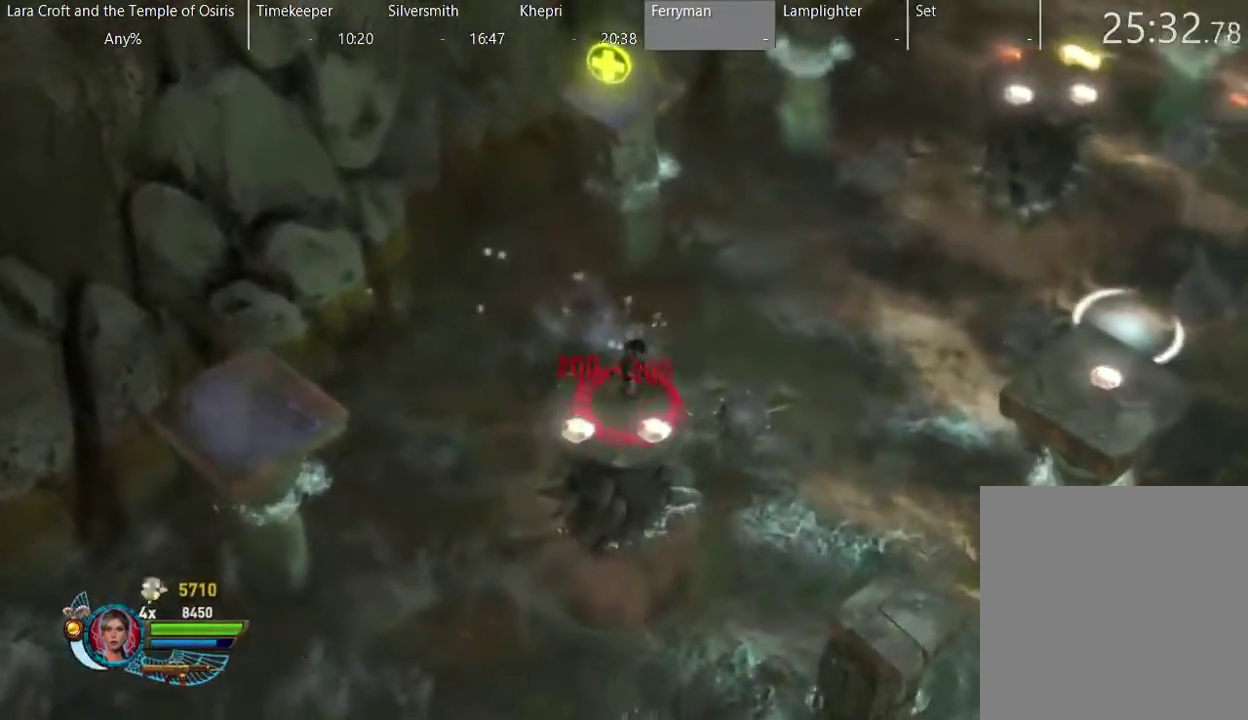
{"buttons": ["A"], "left_stick": "down-right", "right_stick": "center", "events": [[133, "A", "down"]]}
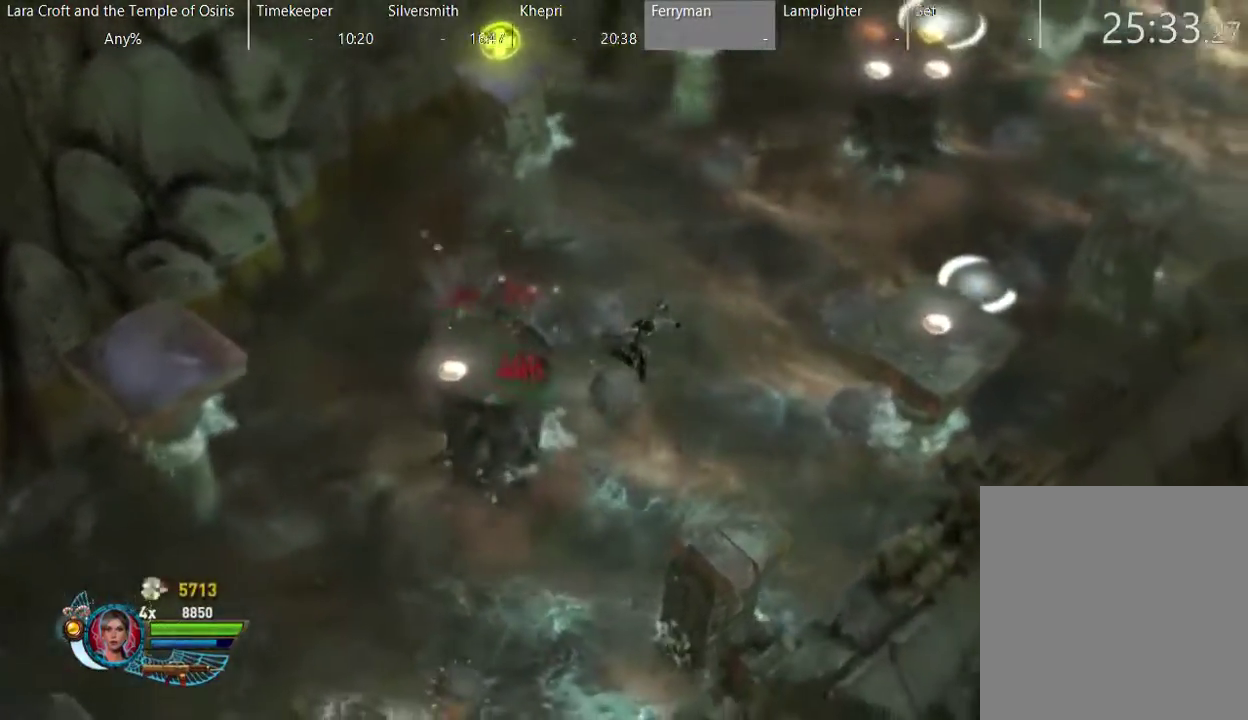
{"buttons": [], "left_stick": "center", "right_stick": "center", "events": [[133, "A", "up"], [233, "left_stick", "center"]]}
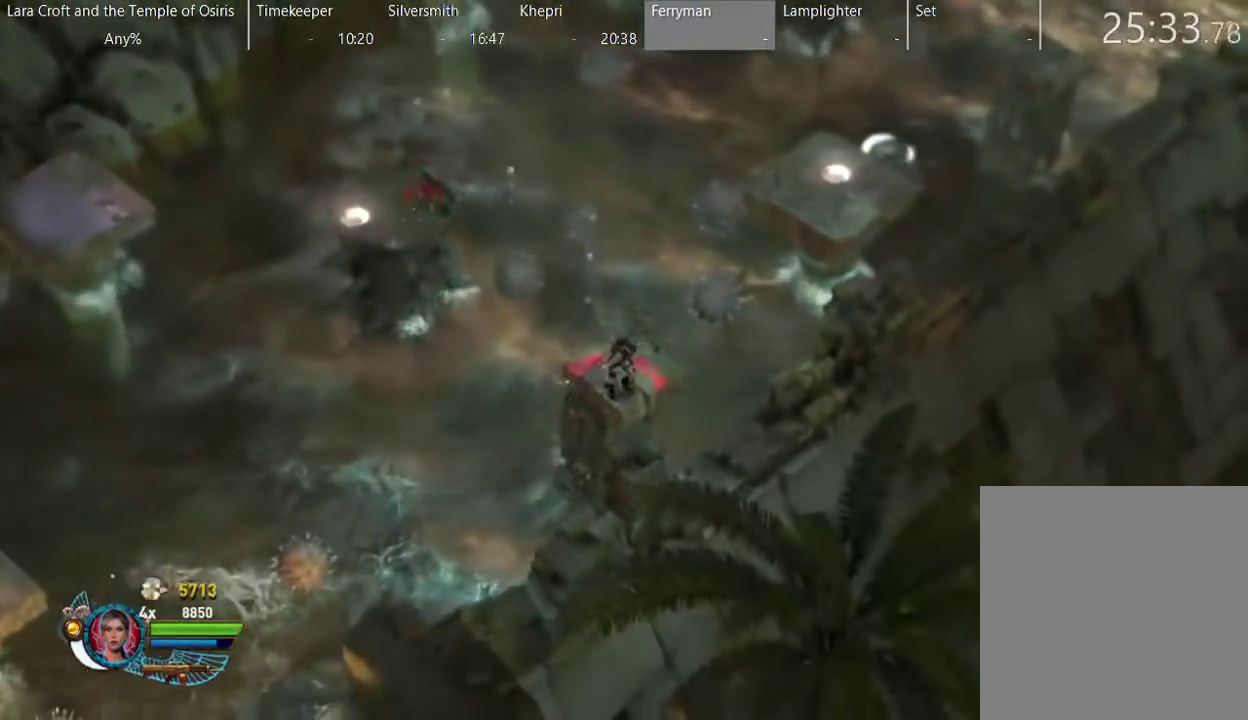
{"buttons": ["A"], "left_stick": "up-right", "right_stick": "center", "events": [[33, "left_stick", "up-right"], [283, "A", "down"]]}
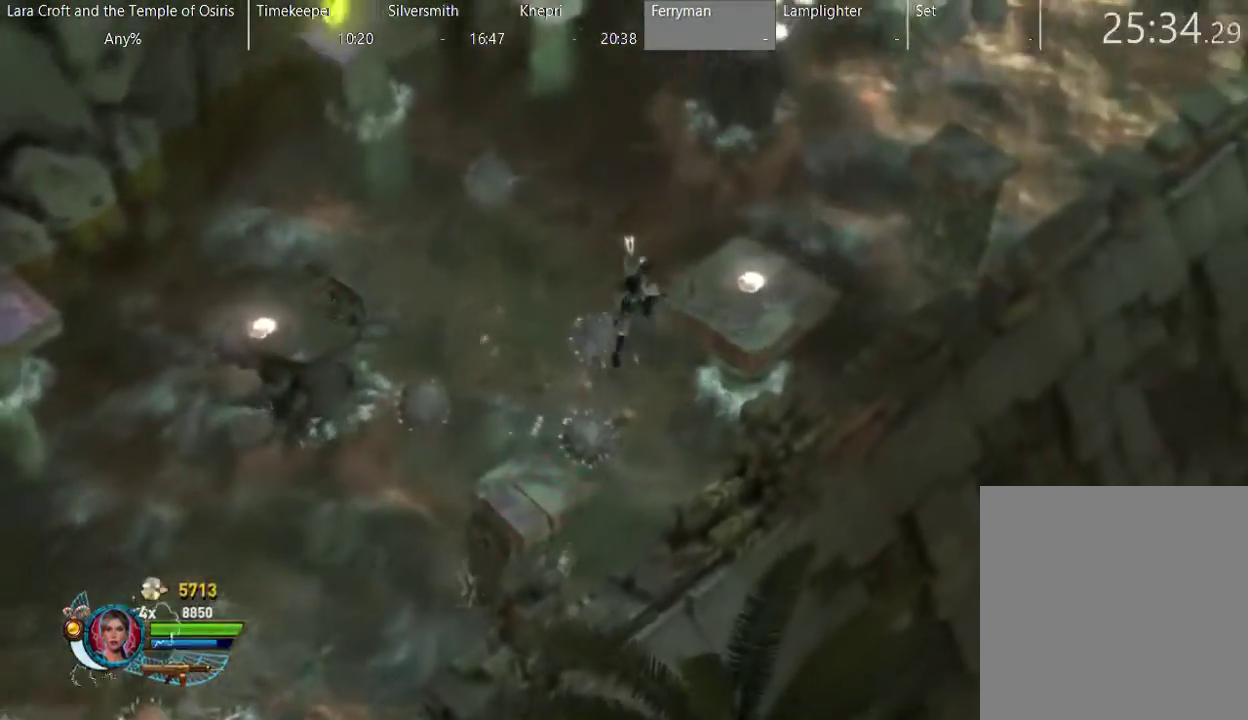
{"buttons": [], "left_stick": "center", "right_stick": "center", "events": [[200, "A", "up"], [400, "left_stick", "center"]]}
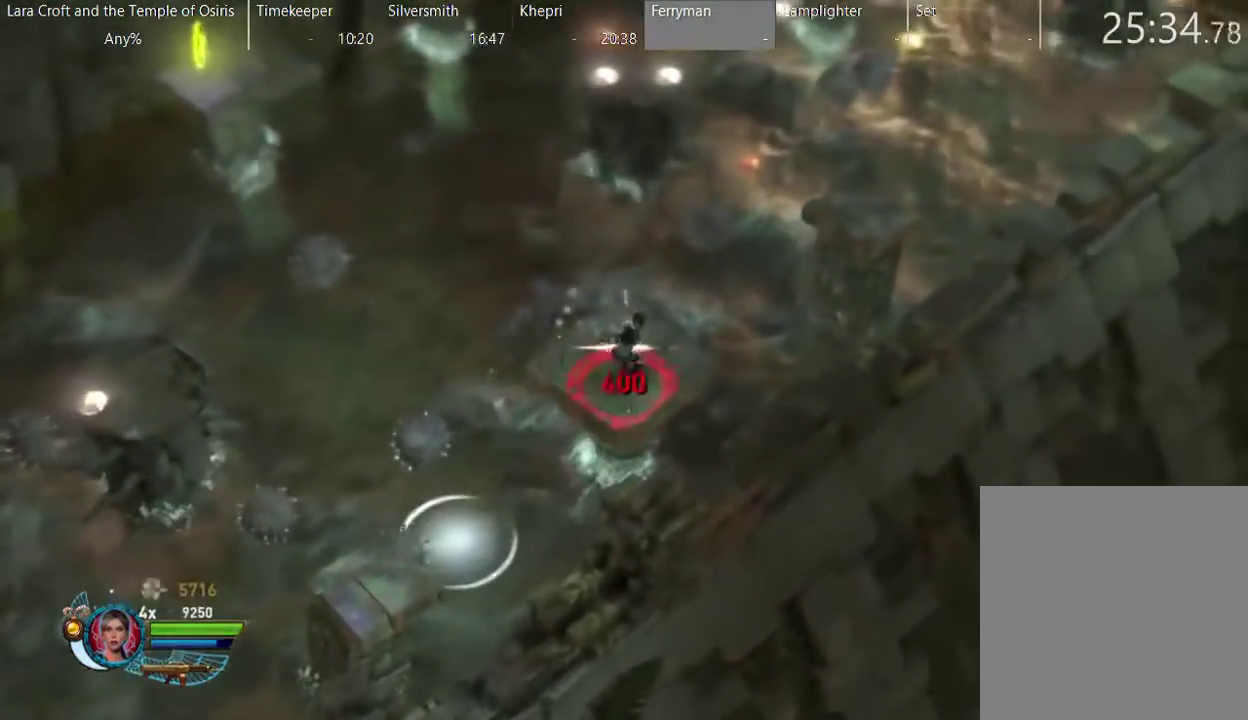
{"buttons": ["A"], "left_stick": "up-right", "right_stick": "center", "events": [[100, "left_stick", "up-right"], [300, "A", "down"]]}
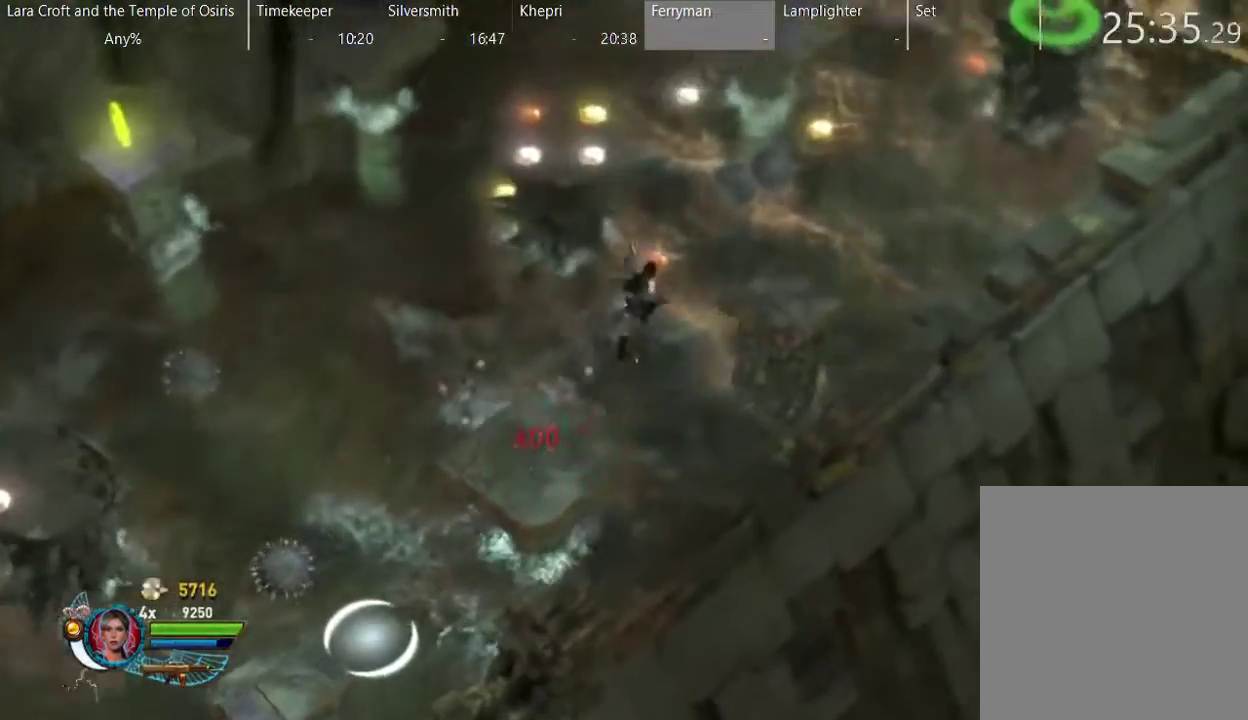
{"buttons": [], "left_stick": "center", "right_stick": "center", "events": [[300, "A", "up"], [350, "left_stick", "center"]]}
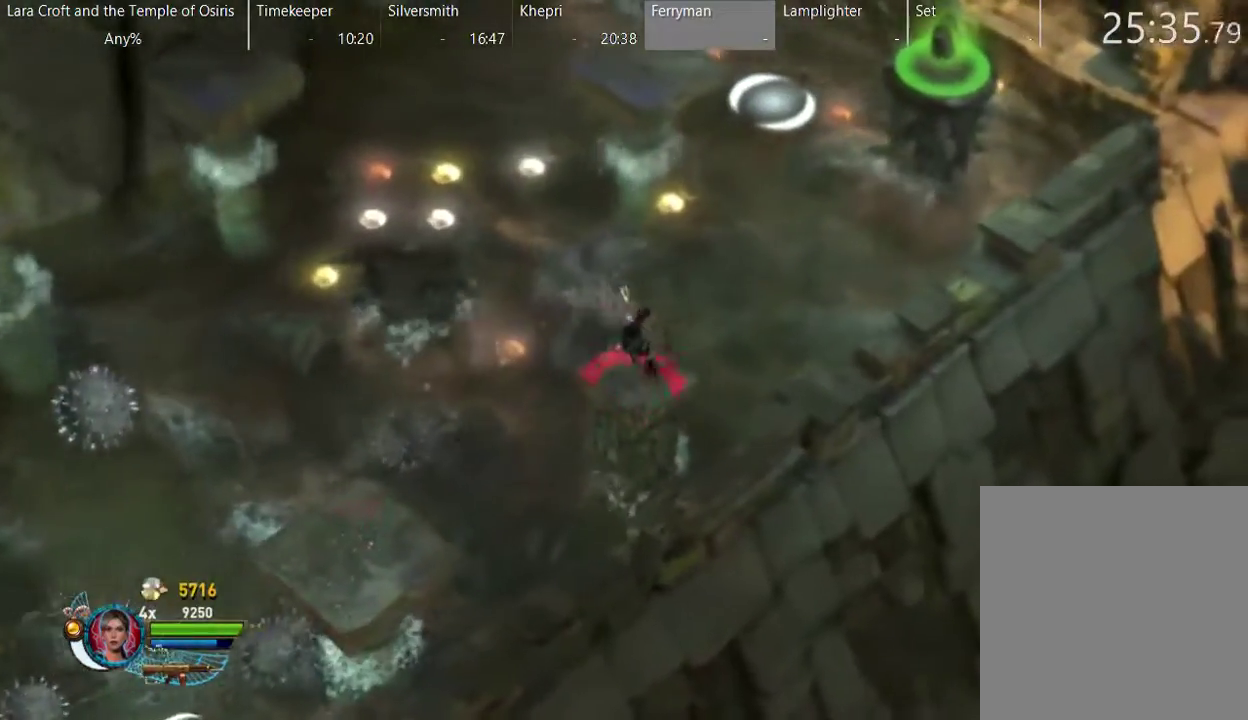
{"buttons": ["A"], "left_stick": "up-left", "right_stick": "center", "events": [[150, "left_stick", "up-left"], [350, "A", "down"]]}
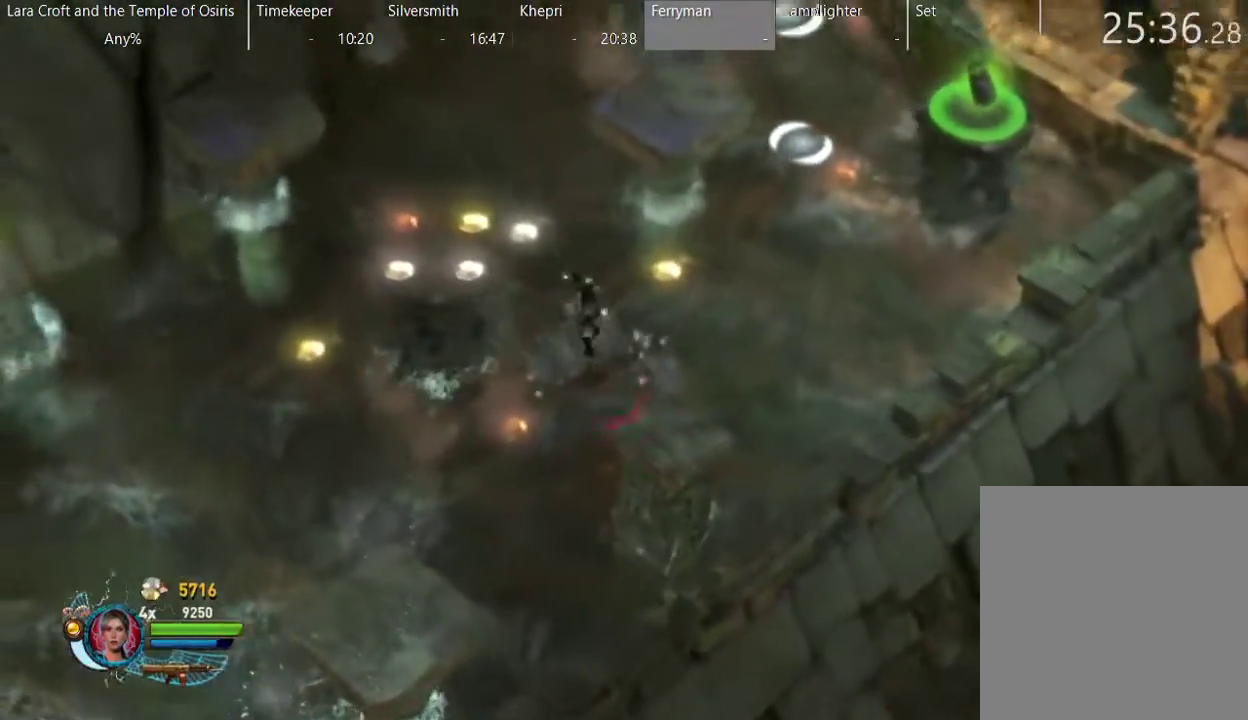
{"buttons": [], "left_stick": "center", "right_stick": "center", "events": [[400, "A", "up"], [450, "left_stick", "center"]]}
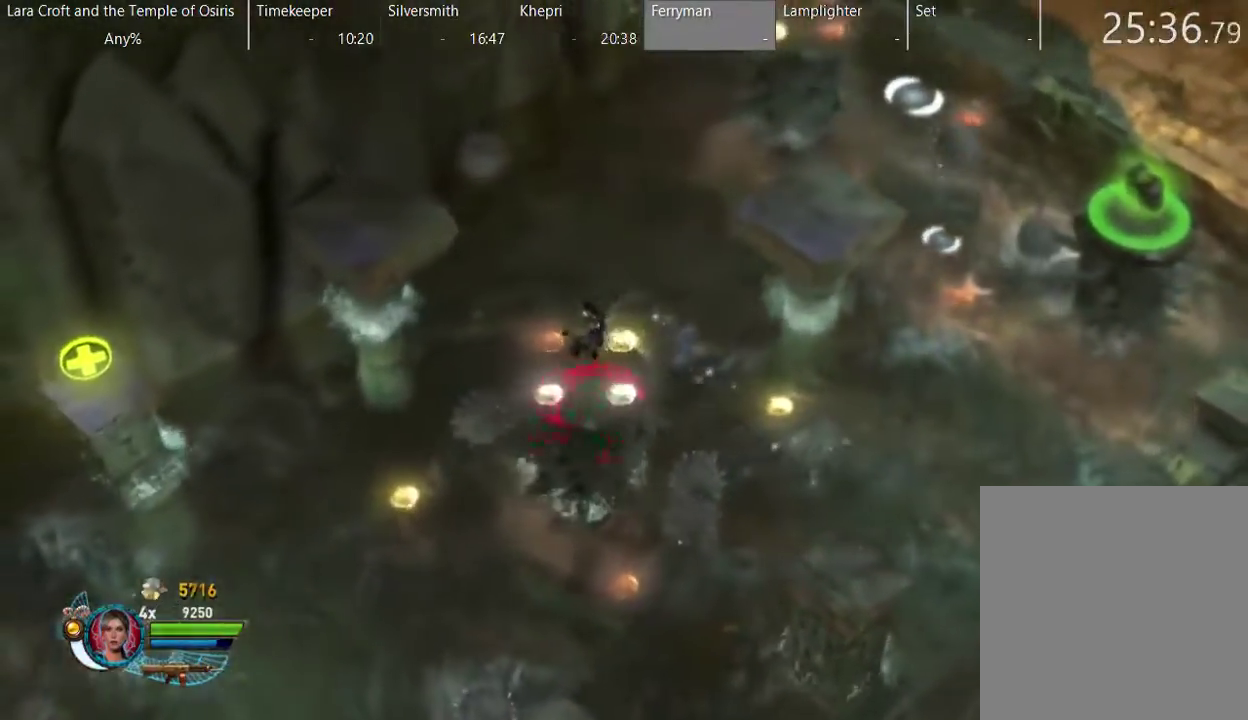
{"buttons": ["A"], "left_stick": "up-right", "right_stick": "center", "events": [[200, "left_stick", "up-right"], [450, "A", "down"]]}
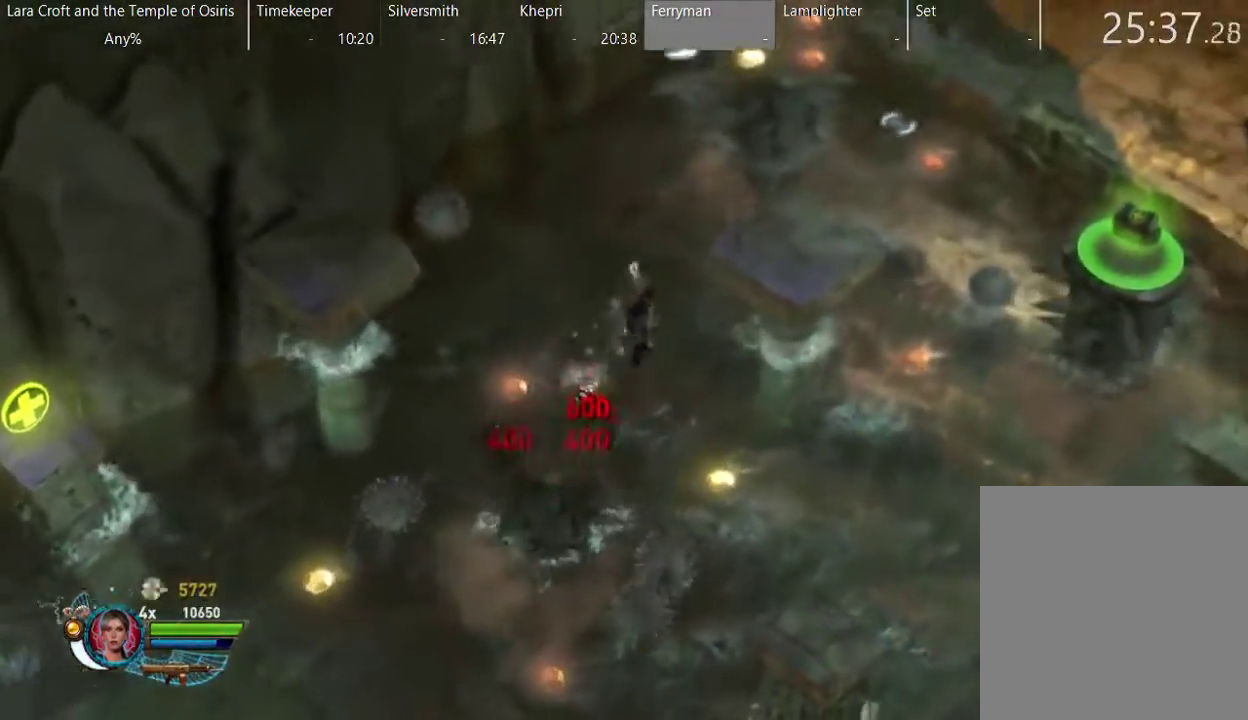
{"buttons": [], "left_stick": "center", "right_stick": "center", "events": [[350, "A", "up"], [500, "left_stick", "center"]]}
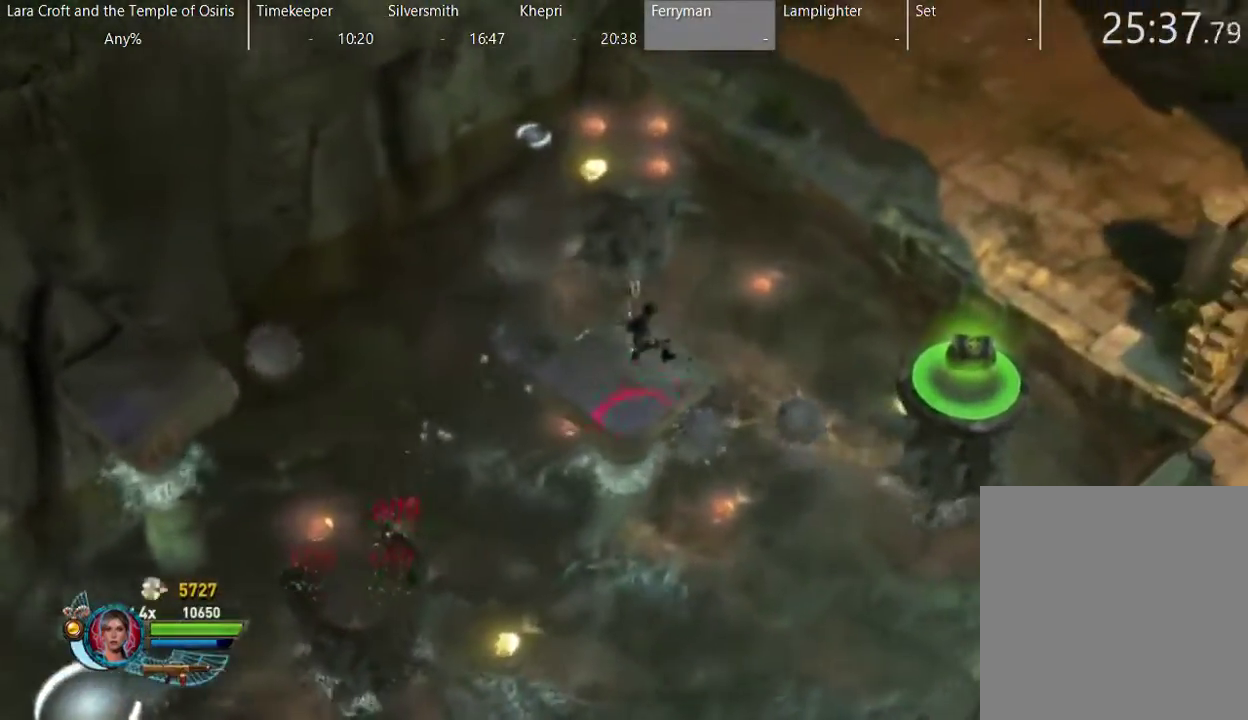
{"buttons": ["A"], "left_stick": "right", "right_stick": "center", "events": [[200, "left_stick", "right"], [400, "A", "down"]]}
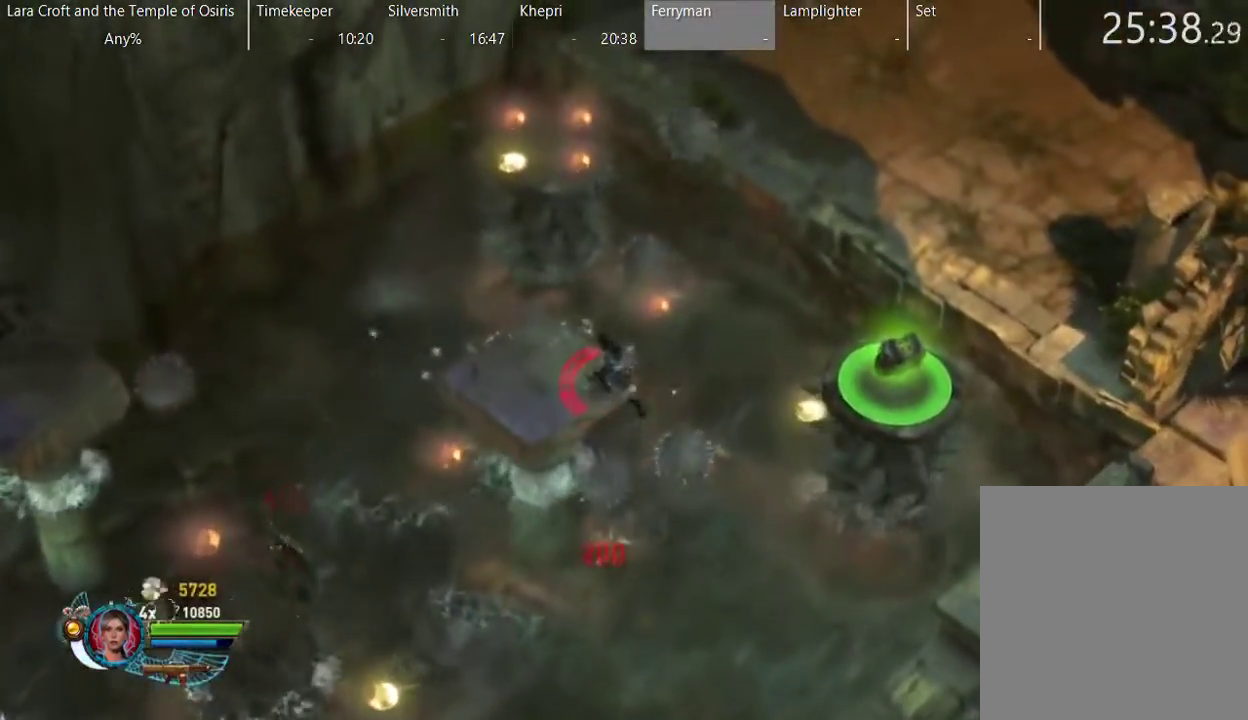
{"buttons": [], "left_stick": "center", "right_stick": "center", "events": [[300, "A", "up"], [300, "left_stick", "center"]]}
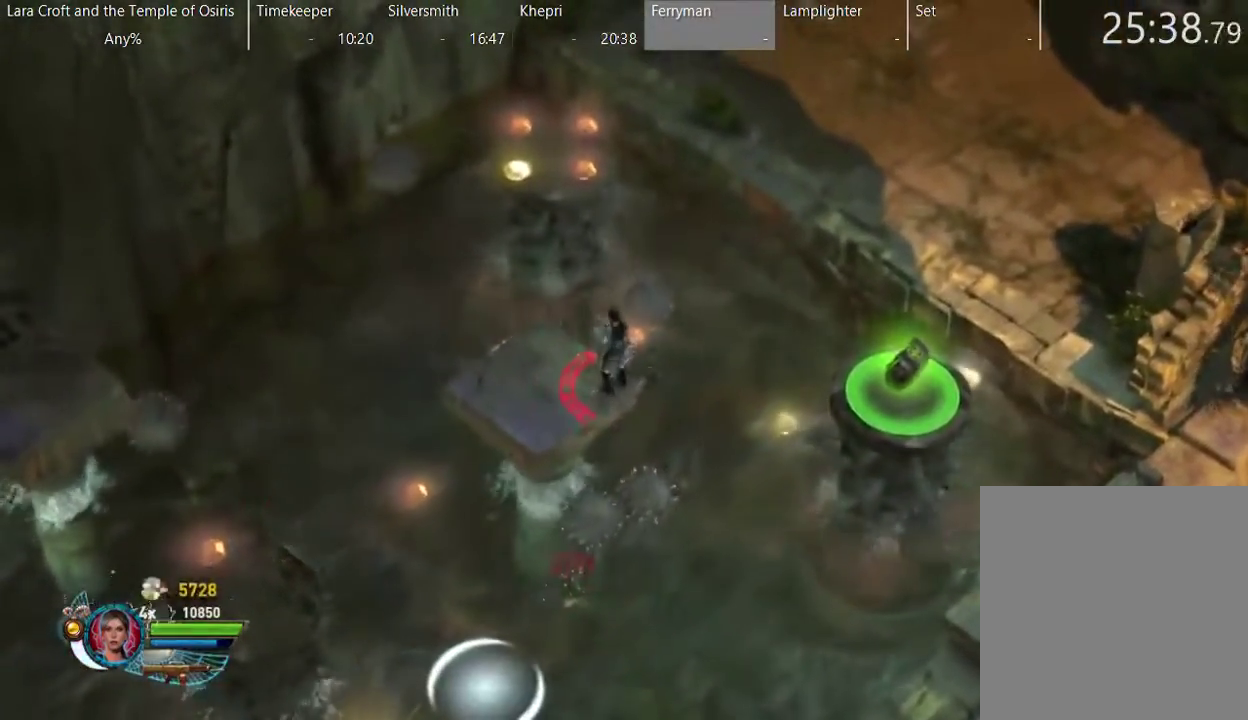
{"buttons": ["A"], "left_stick": "right", "right_stick": "center", "events": [[33, "left_stick", "right"], [100, "A", "down"]]}
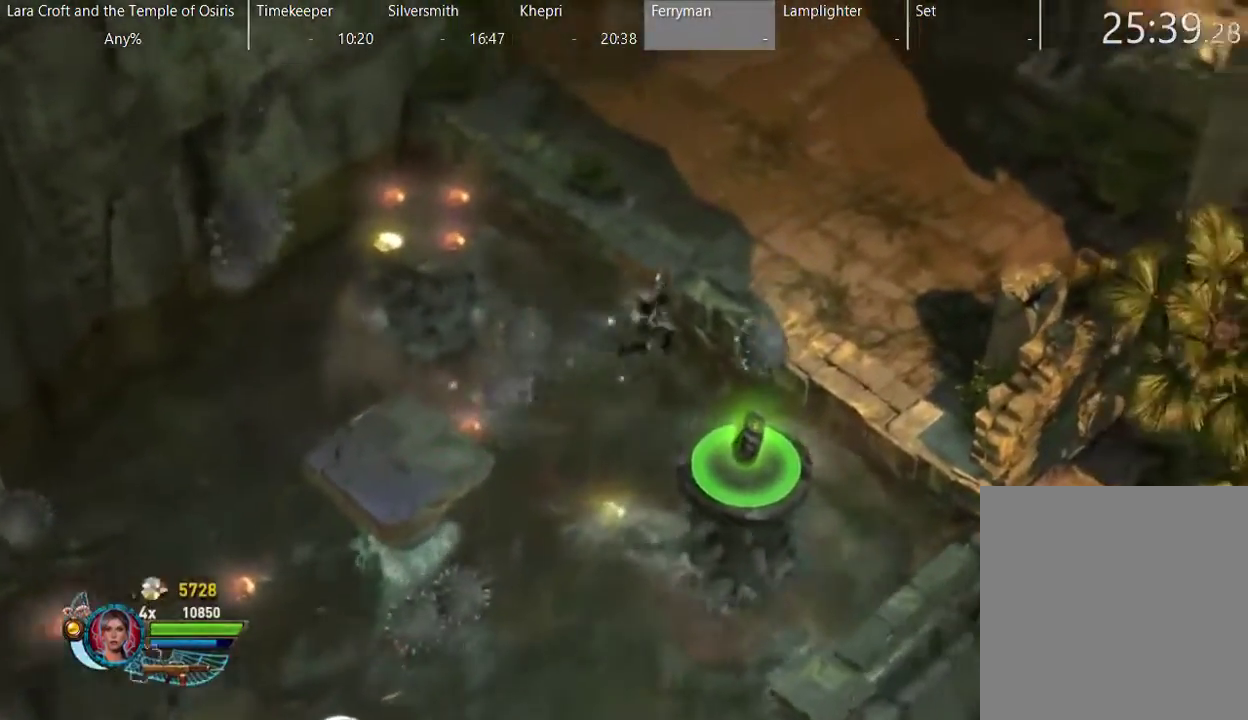
{"buttons": [], "left_stick": "center", "right_stick": "center", "events": [[100, "A", "up"], [100, "left_stick", "center"]]}
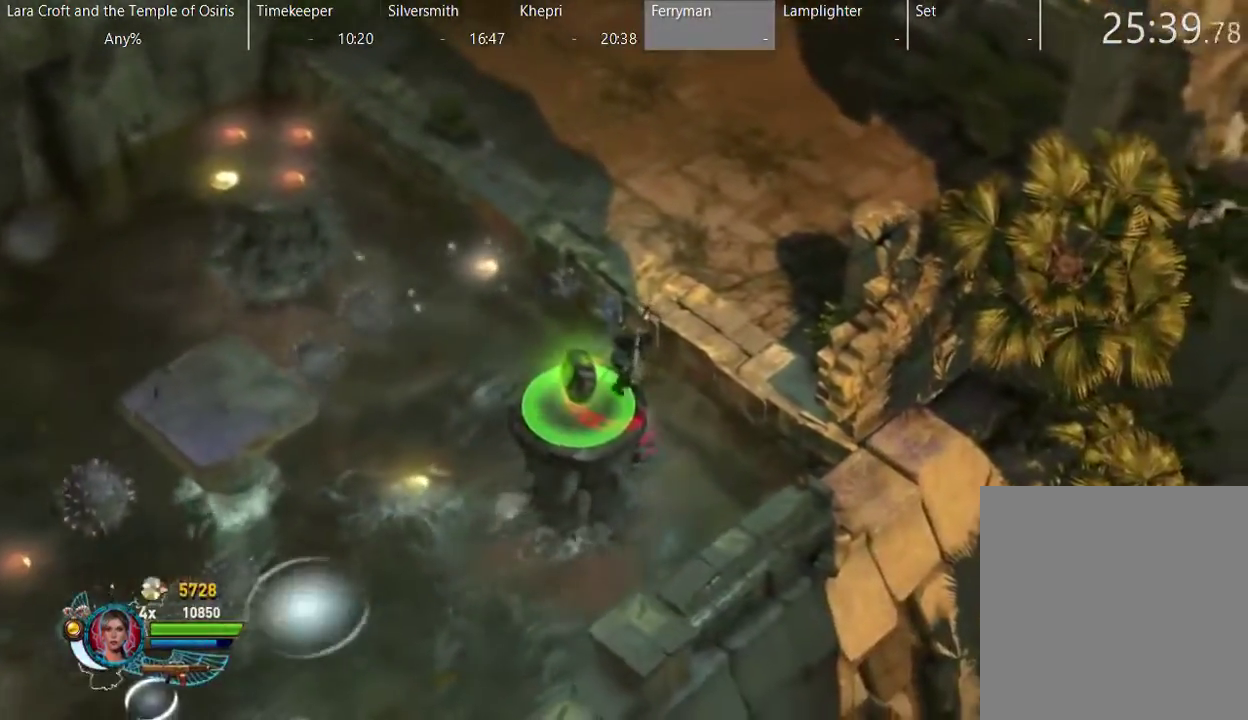
{"buttons": ["A"], "left_stick": "up-right", "right_stick": "center", "events": [[67, "left_stick", "up"], [183, "A", "down"], [333, "left_stick", "up-right"]]}
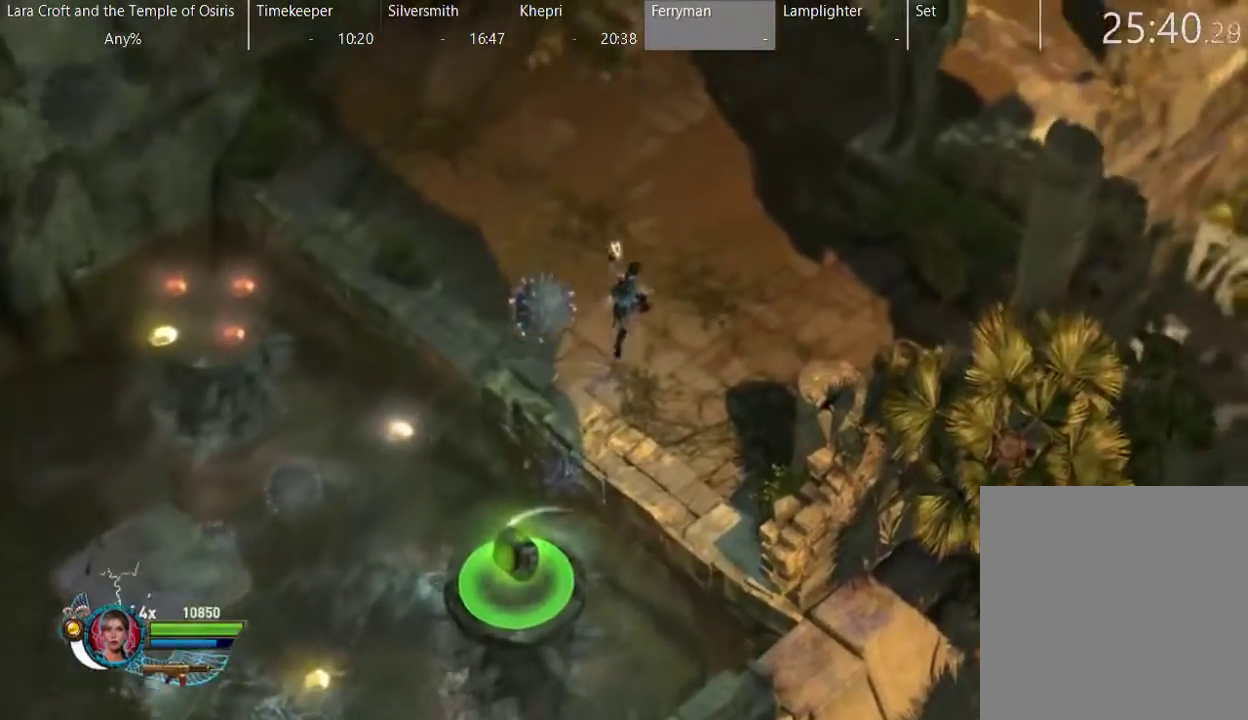
{"buttons": ["X"], "left_stick": "up-right", "right_stick": "center", "events": [[167, "A", "up"], [467, "X", "down"]]}
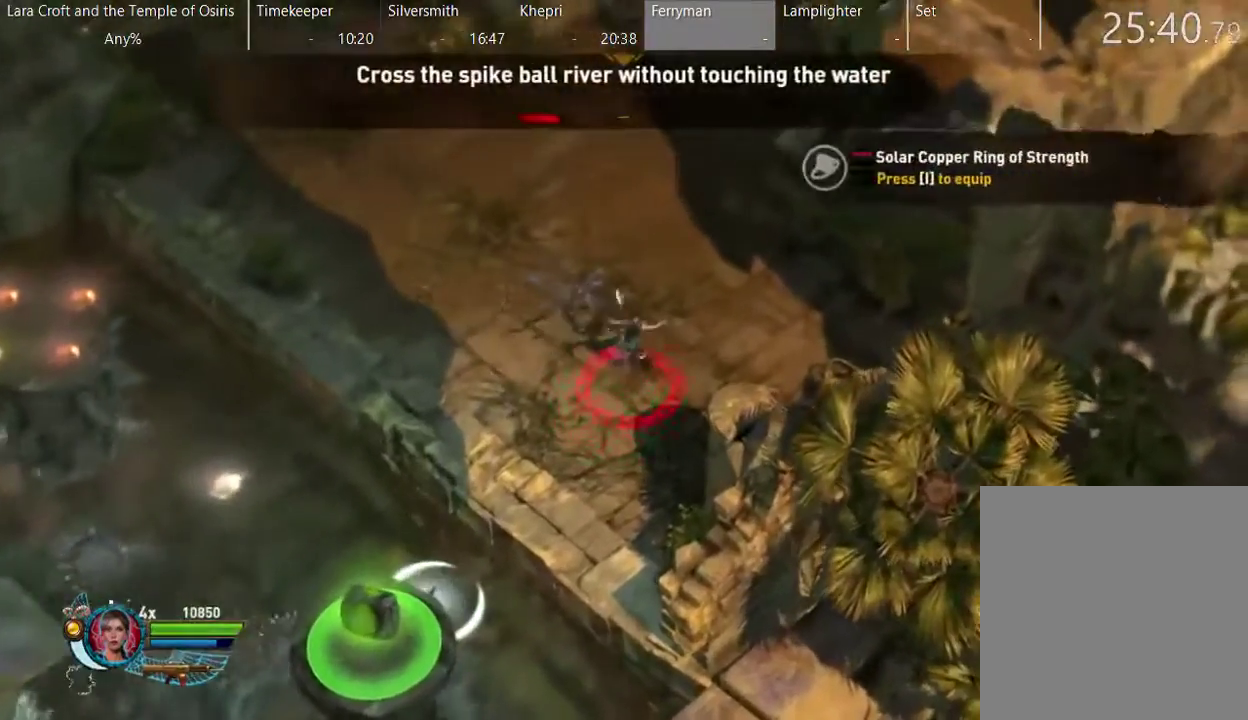
{"buttons": [], "left_stick": "up-right", "right_stick": "center", "events": [[17, "X", "up"], [217, "X", "down"], [317, "X", "up"], [367, "X", "down"], [467, "X", "up"]]}
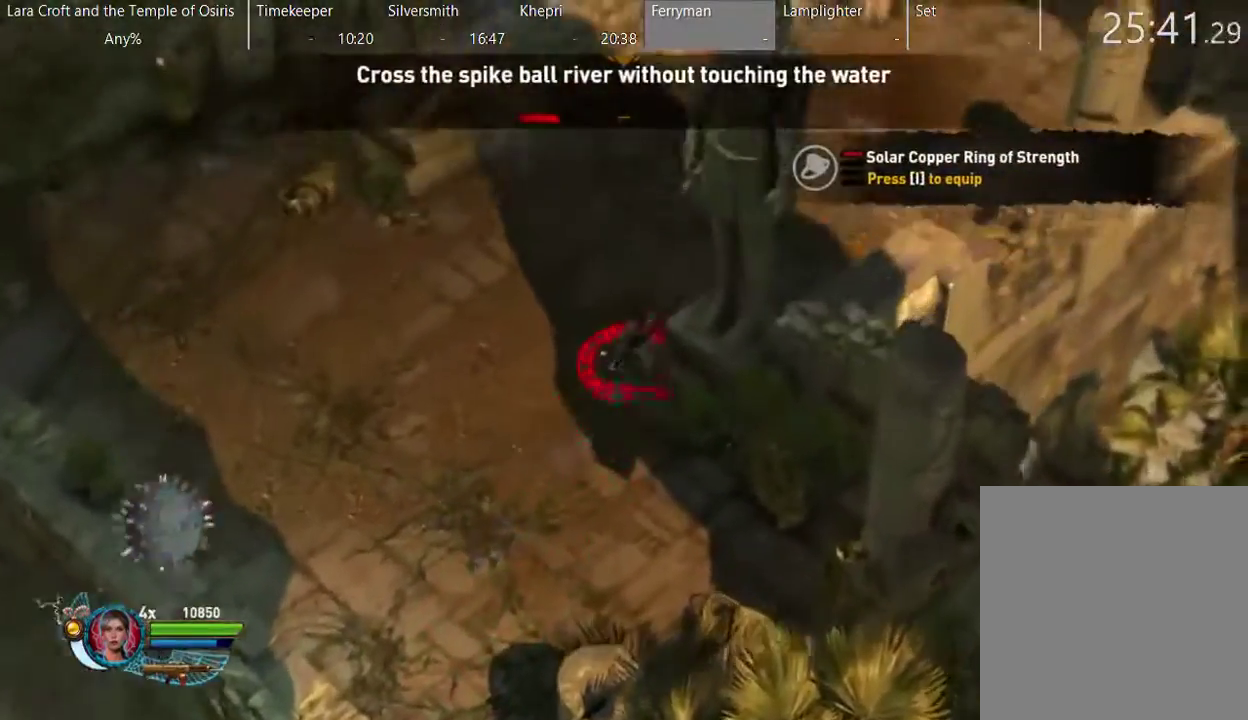
{"buttons": [], "left_stick": "up-right", "right_stick": "center", "events": [[17, "X", "down"], [33, "left_stick", "up"], [200, "left_stick", "up-right"], [267, "X", "up"], [317, "X", "down"], [417, "X", "up"]]}
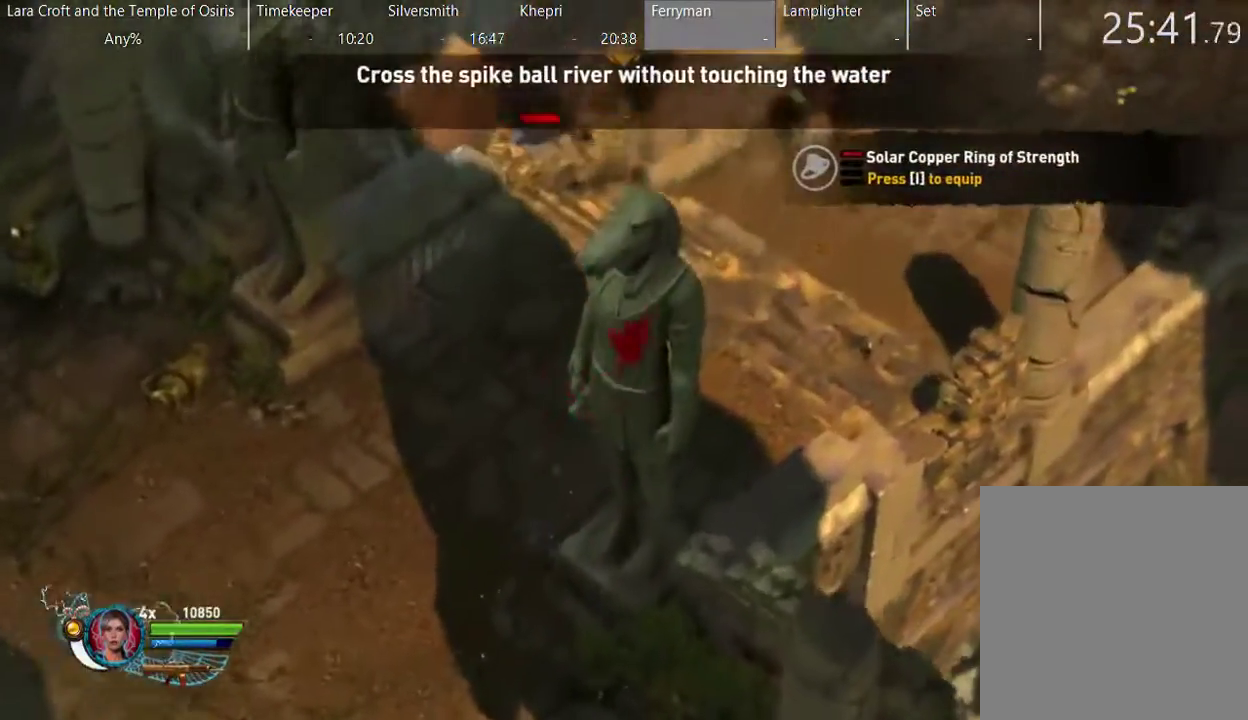
{"buttons": [], "left_stick": "up-right", "right_stick": "center", "events": [[17, "X", "down"], [317, "X", "up"], [367, "X", "down"], [467, "X", "up"]]}
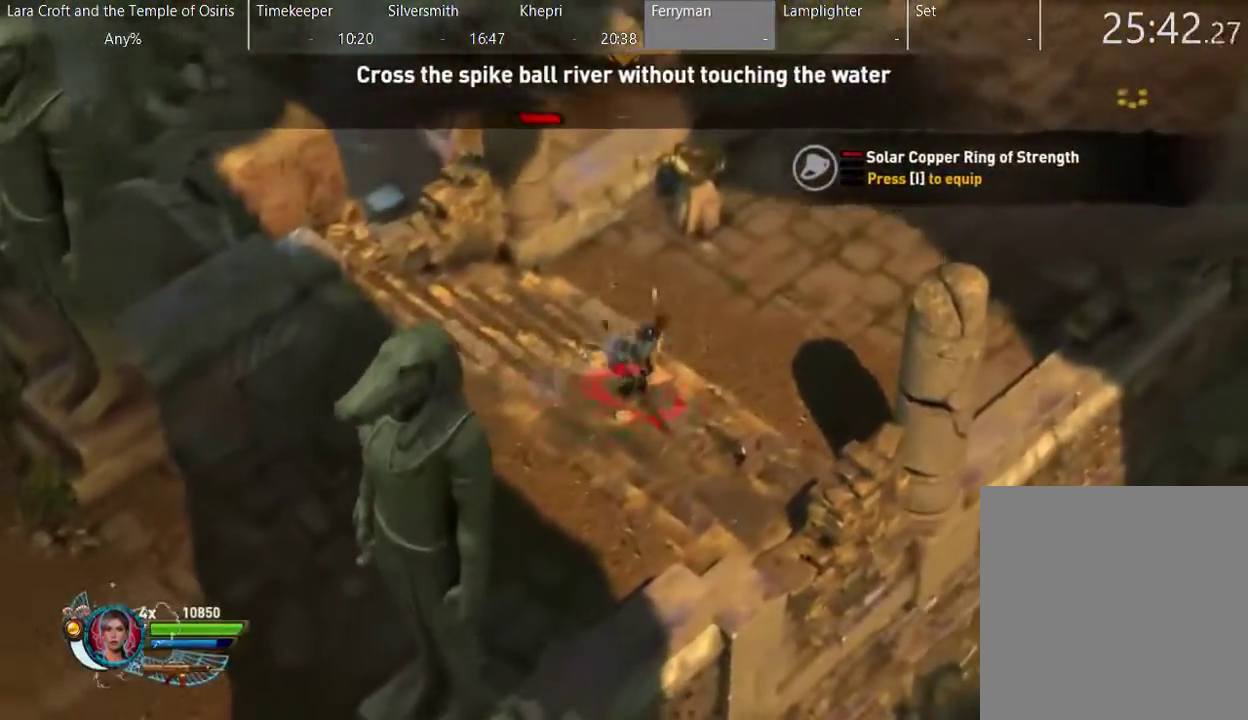
{"buttons": [], "left_stick": "up-right", "right_stick": "center", "events": [[17, "X", "down"], [117, "X", "up"]]}
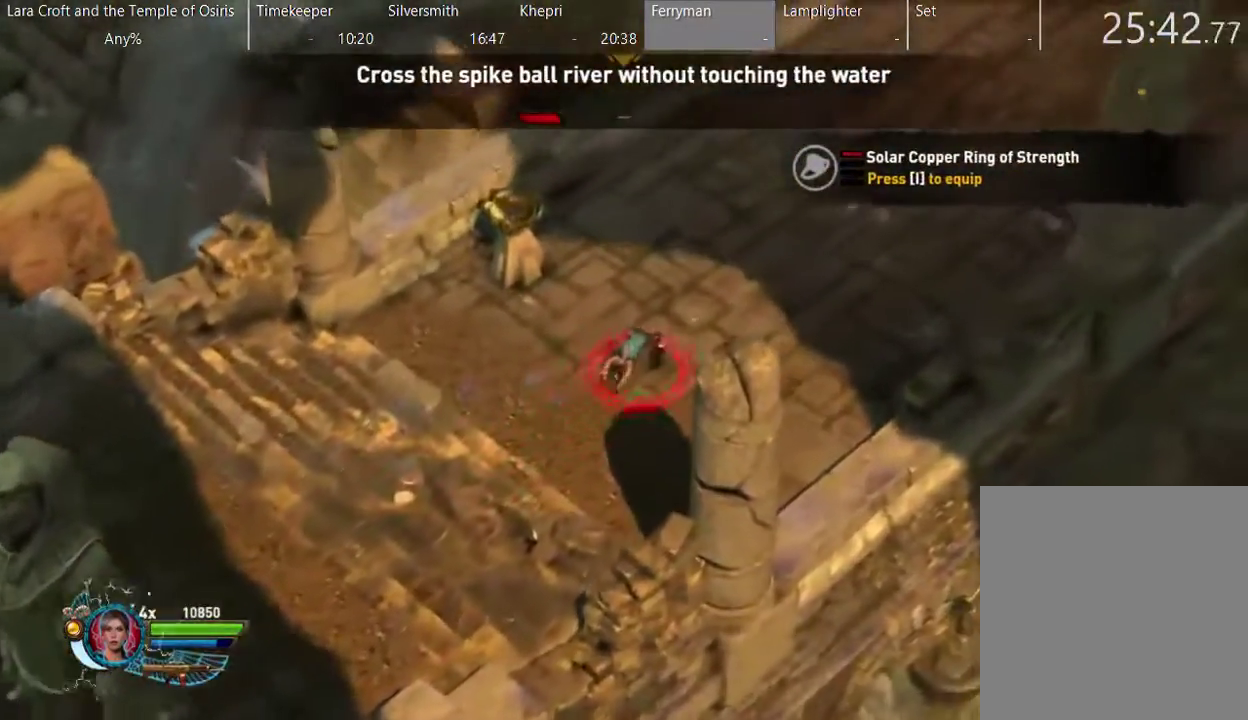
{"buttons": [], "left_stick": "up", "right_stick": "center", "events": [[150, "left_stick", "up"]]}
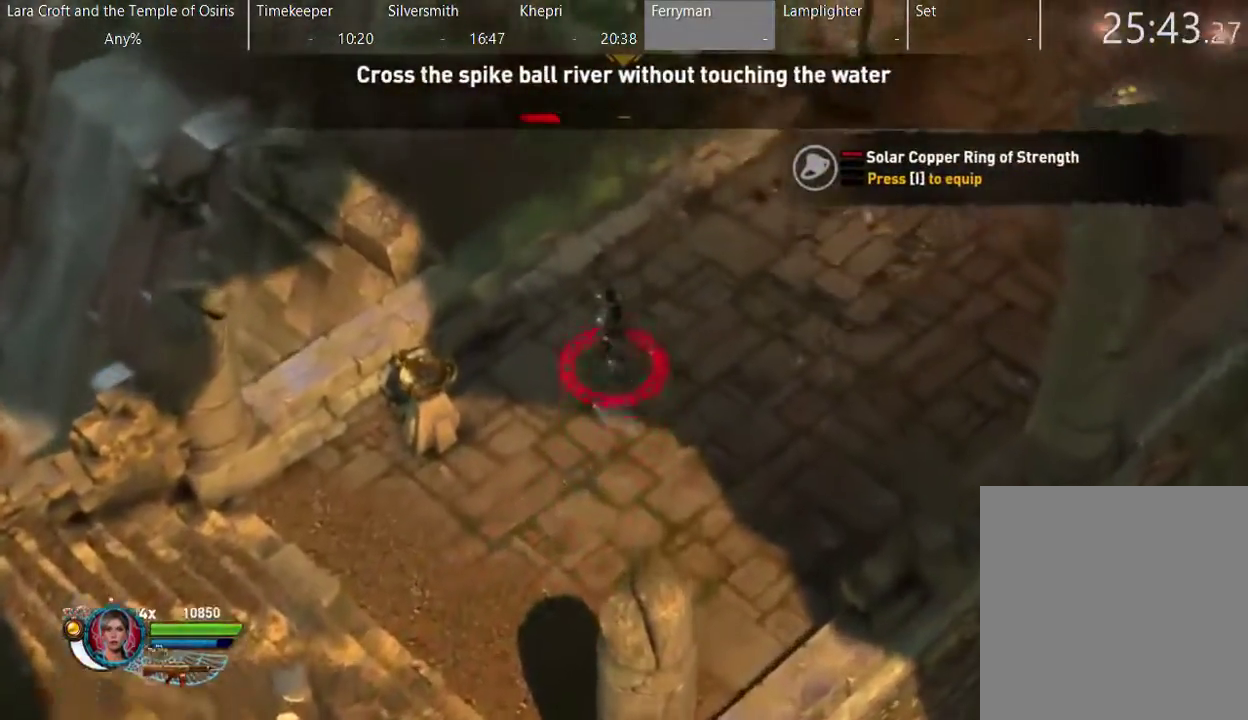
{"buttons": ["A"], "left_stick": "up-left", "right_stick": "center", "events": [[200, "left_stick", "up-left"], [417, "A", "down"]]}
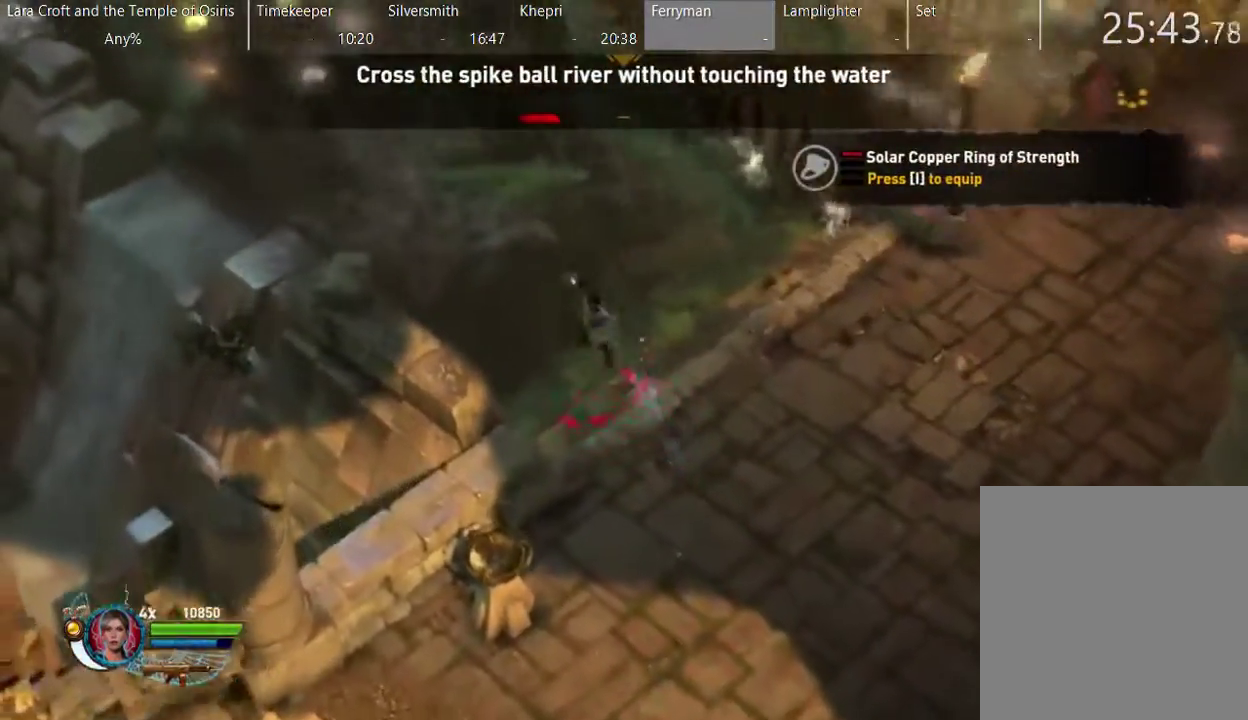
{"buttons": ["A"], "left_stick": "up-left", "right_stick": "center", "events": []}
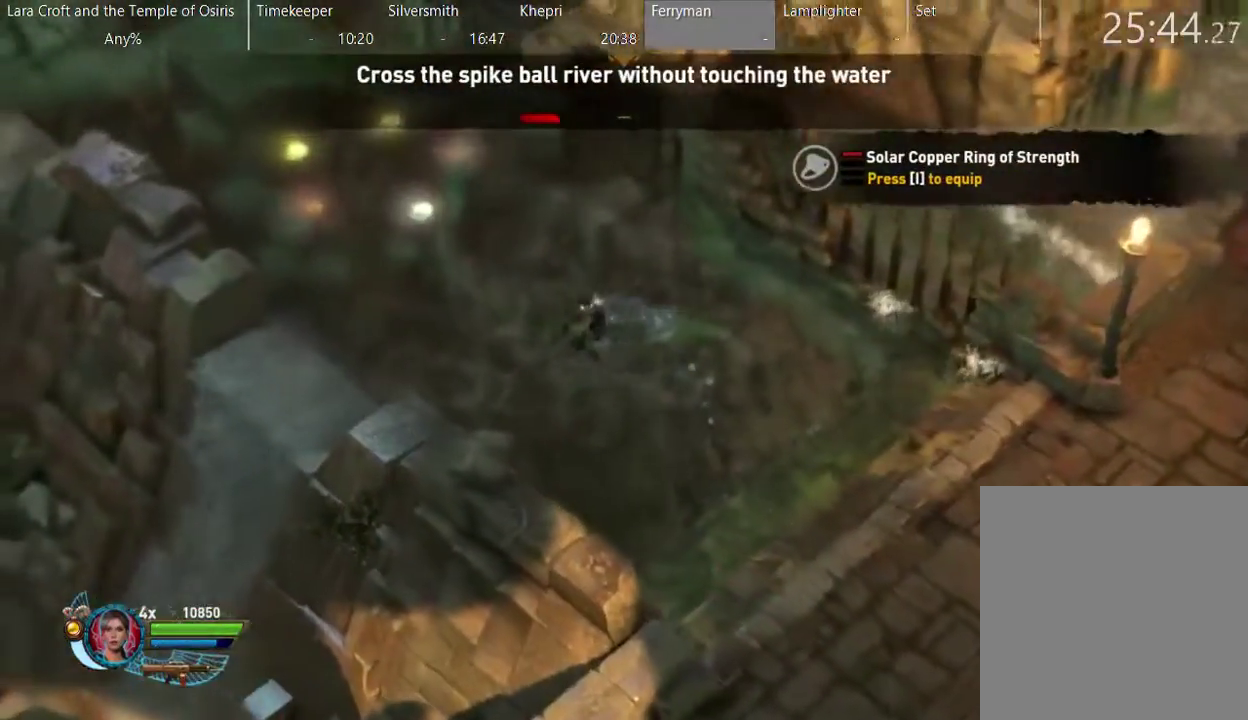
{"buttons": [], "left_stick": "up-left", "right_stick": "center", "events": [[167, "A", "up"]]}
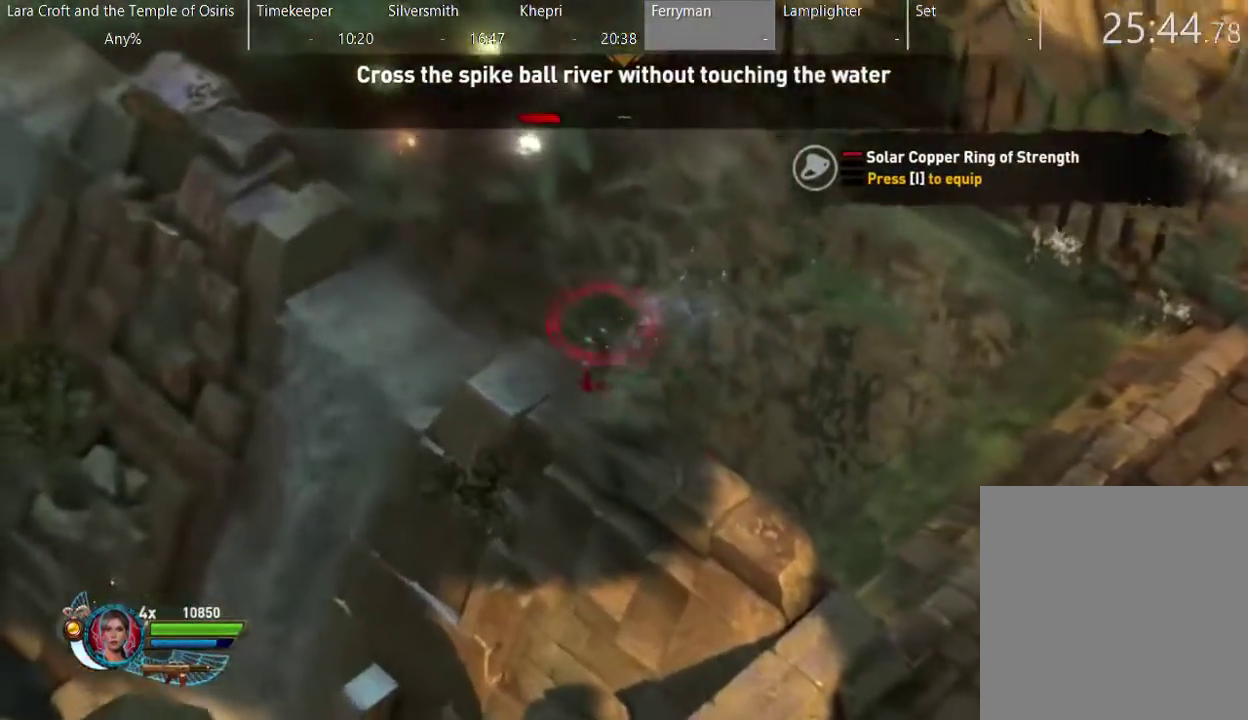
{"buttons": [], "left_stick": "up-left", "right_stick": "center", "events": []}
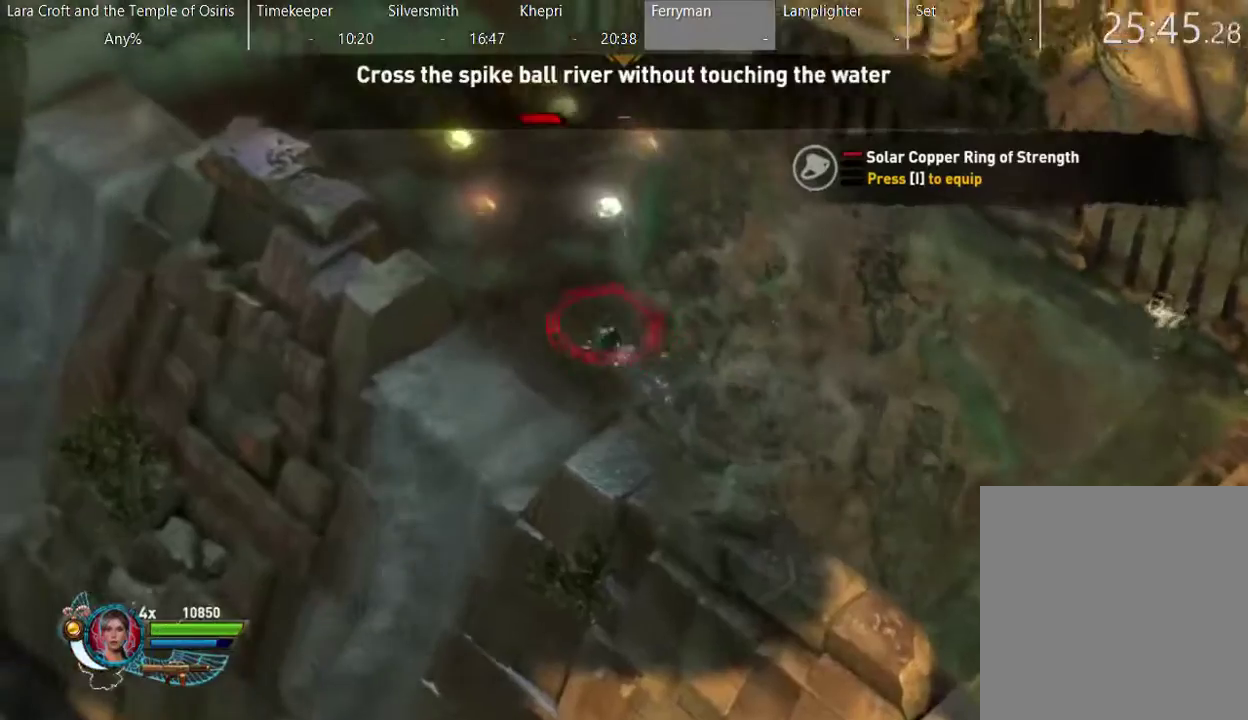
{"buttons": [], "left_stick": "up-left", "right_stick": "center", "events": []}
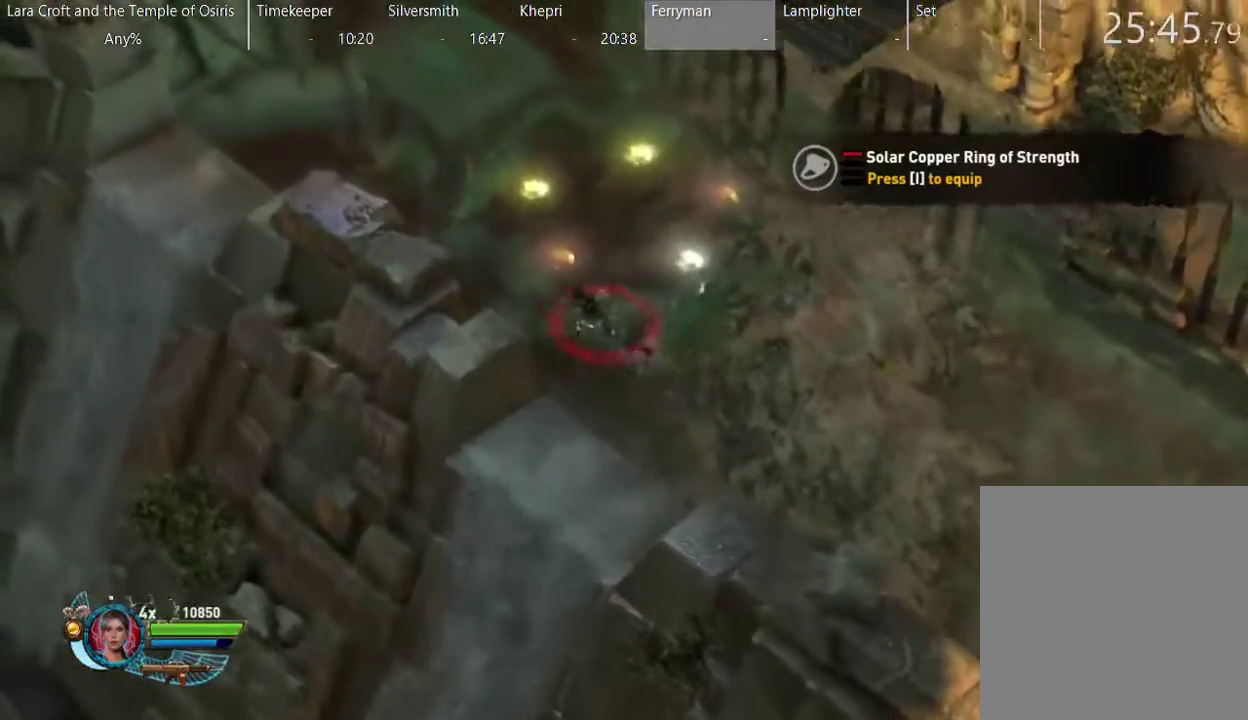
{"buttons": [], "left_stick": "up-left", "right_stick": "center", "events": []}